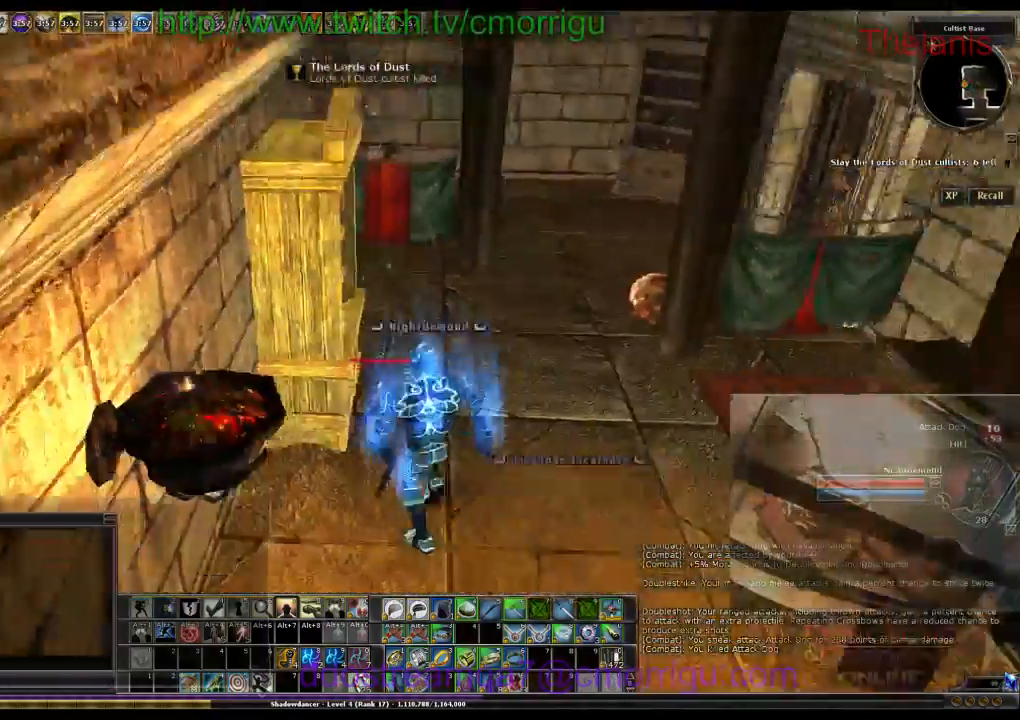
Gameplay with keyboard; each line is a JSON object with the keys held at the frame after it. "events" lists presses ("down") and releases ("up") of ".", "/", "0", "1", "2", "3", "4", "5", "6", "7", "8", "9", "a", "b", "backslash", "backspace", "c", "caps_lock", "comma", "ctrl_l", "ctrl_r", "d", "e", "equals", "escape", "f", "f1", "f10", "f11", "f12", "f2", "f3", "f4", "f5", "f6", "f7", "f8", "f9", "g", "h", "i", "j", "k", "l", "lbracket", "m", "minus", "n", "o", "p", "q", "quote", "r", "rbracket", "return", "s", "semicolon", "shift_l", "shift_r", "space", "t", "tab", "tilde", "u", "v", "w", "x", "y" and "z" between this image and that frame as [ms after this image, input, new state], when the widget could be followed in between. No other keys are recorded. Mouse input is not recorded.
{"keys": [], "events": []}
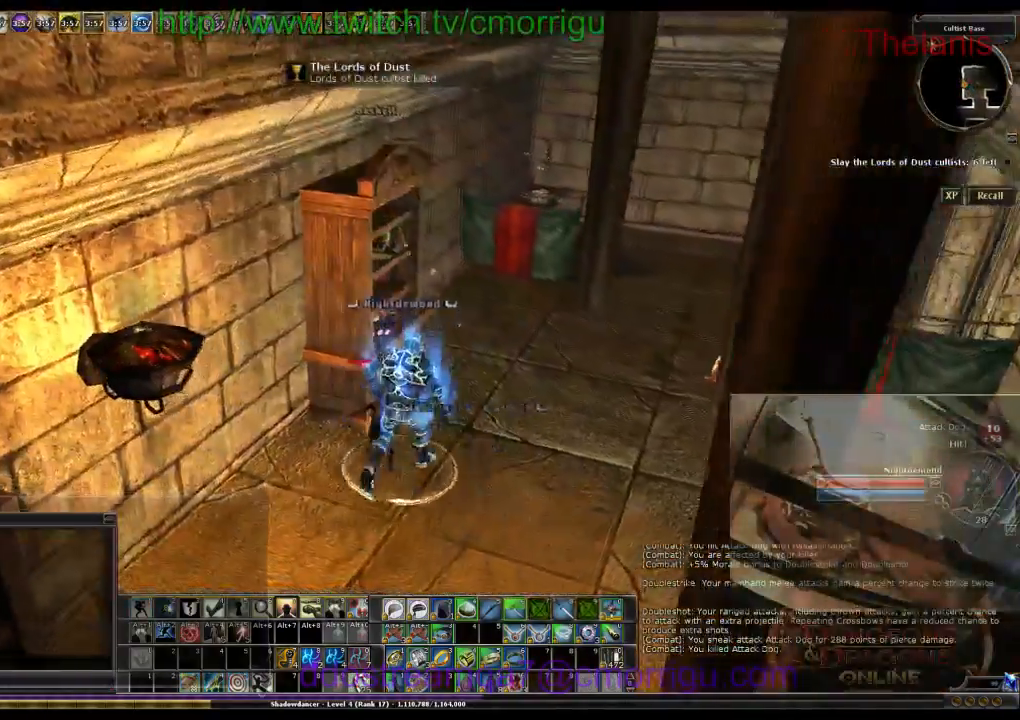
{"keys": [], "events": [[300, "w", "down"], [466, "w", "up"]]}
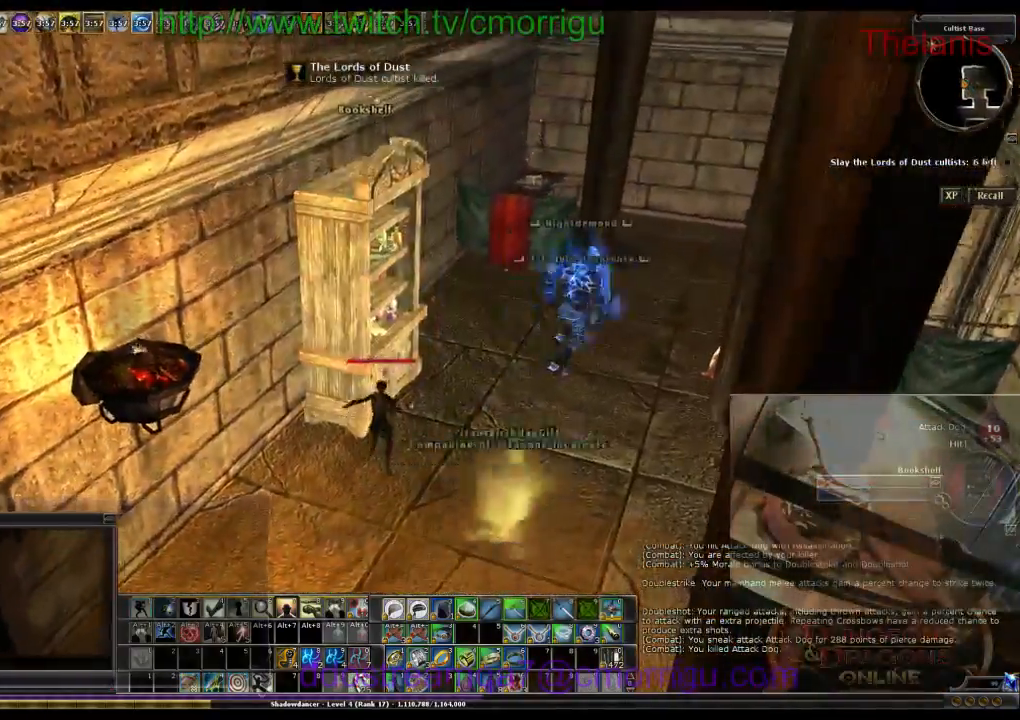
{"keys": [], "events": [[300, "e", "down"], [466, "e", "up"]]}
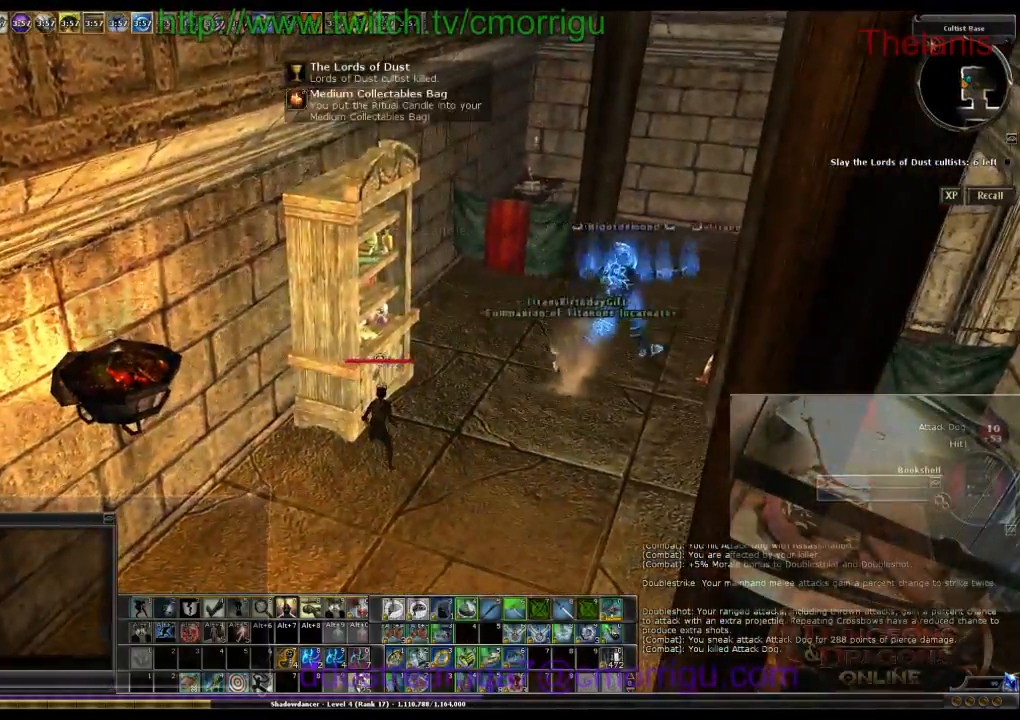
{"keys": ["d", "w"], "events": [[366, "d", "down"], [366, "w", "down"]]}
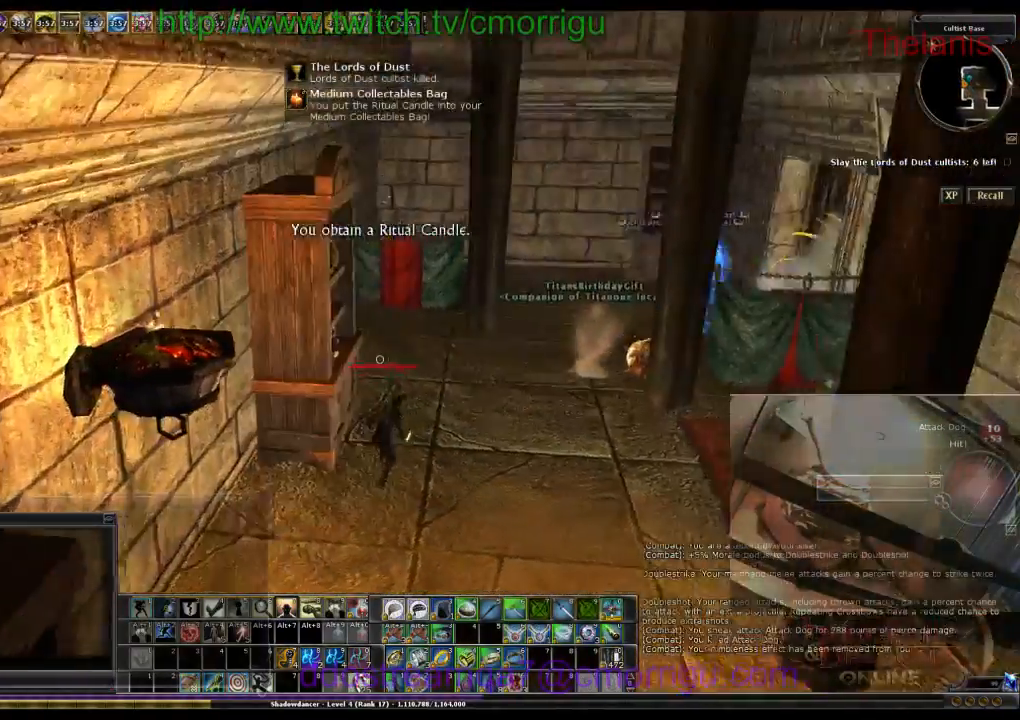
{"keys": ["d", "w"], "events": [[166, "d", "up"], [500, "d", "down"]]}
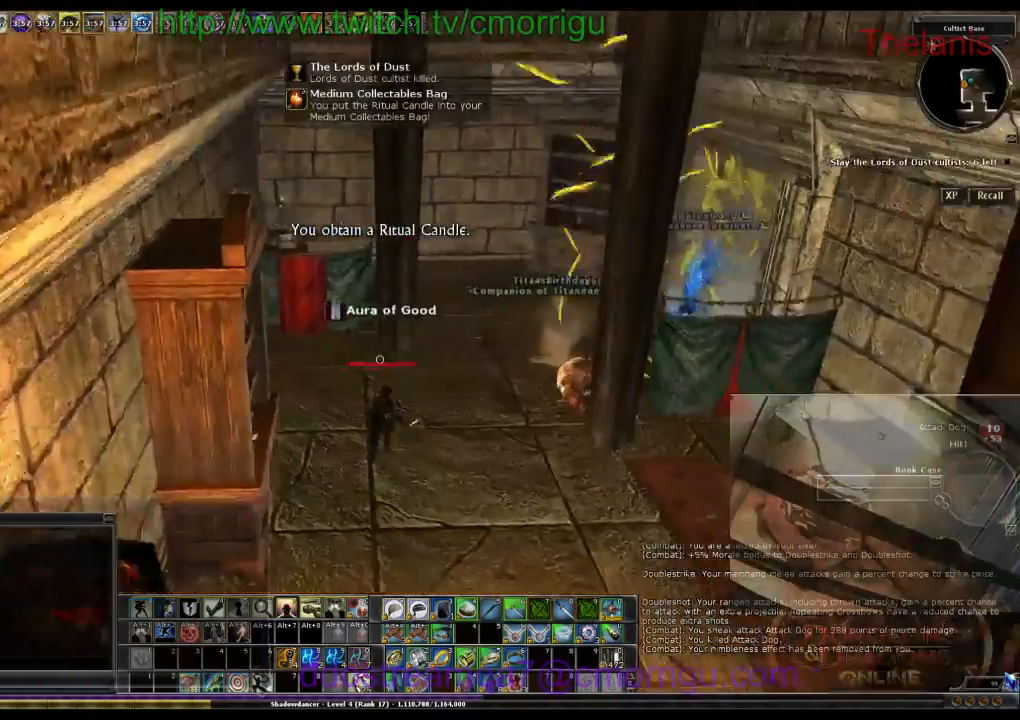
{"keys": ["w"], "events": [[233, "d", "up"]]}
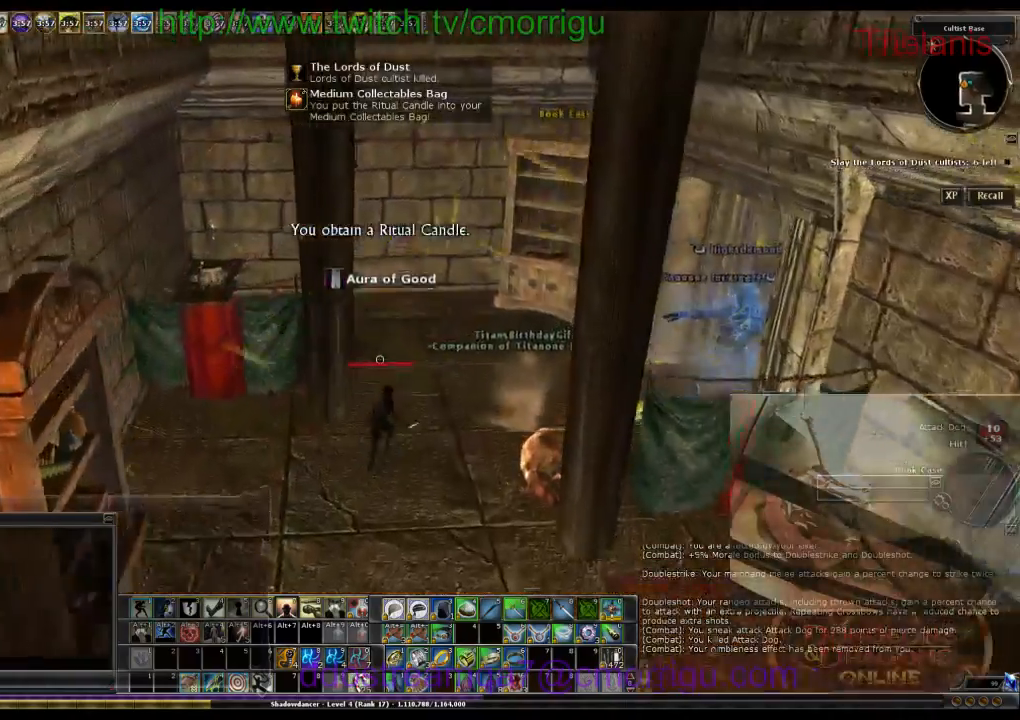
{"keys": ["w"], "events": [[200, "d", "down"], [400, "d", "up"]]}
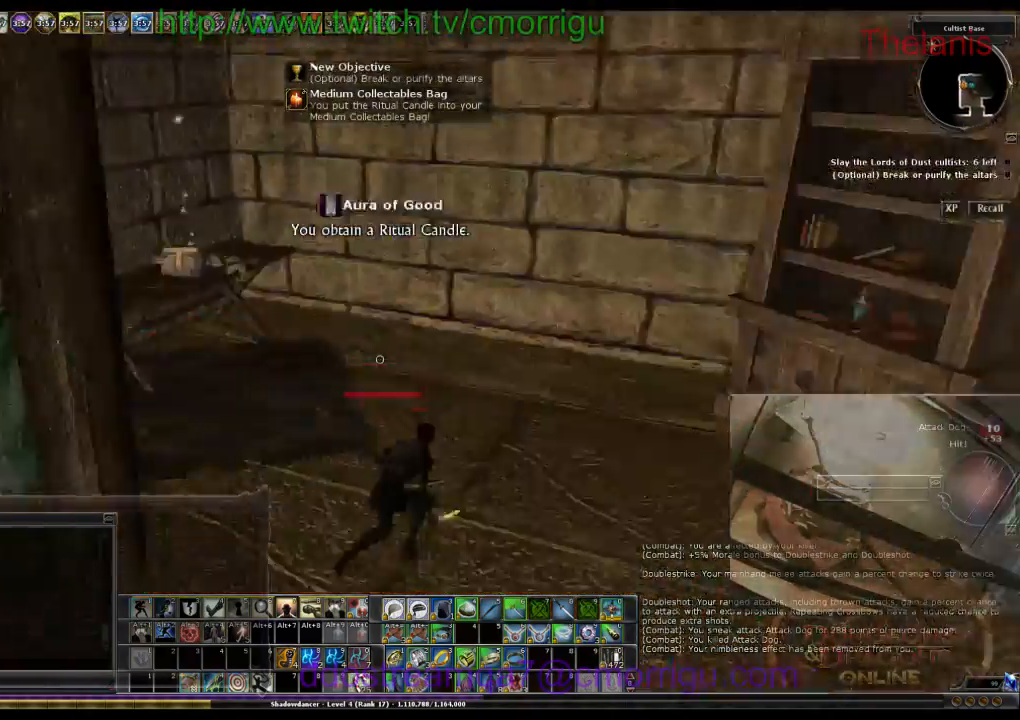
{"keys": [], "events": [[500, "w", "up"]]}
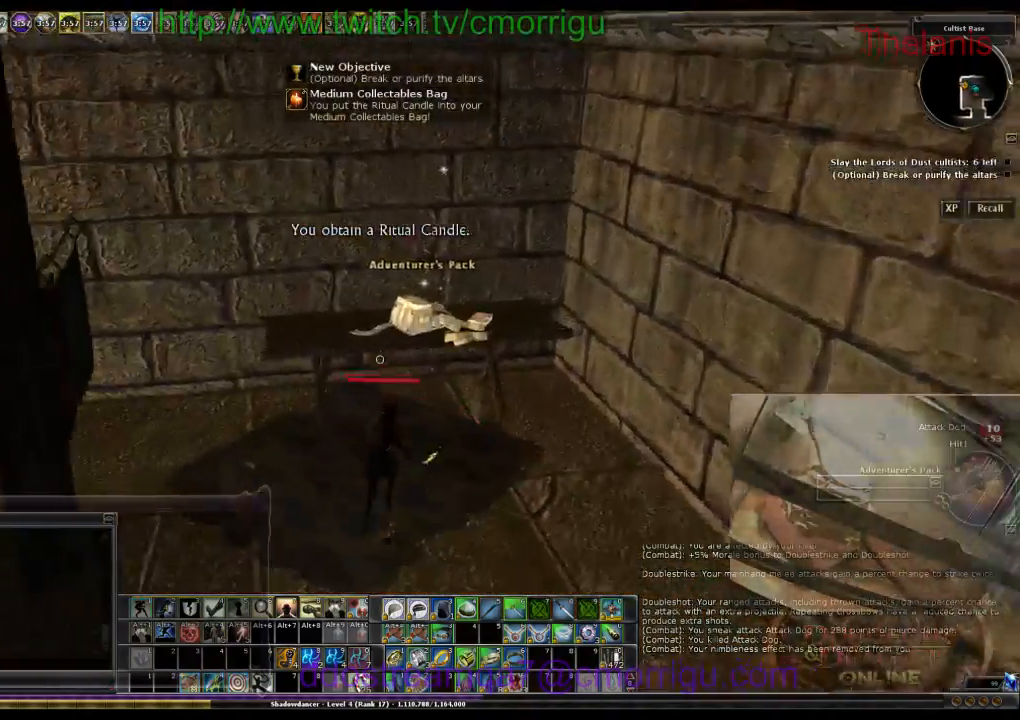
{"keys": [], "events": [[166, "e", "down"], [333, "e", "up"]]}
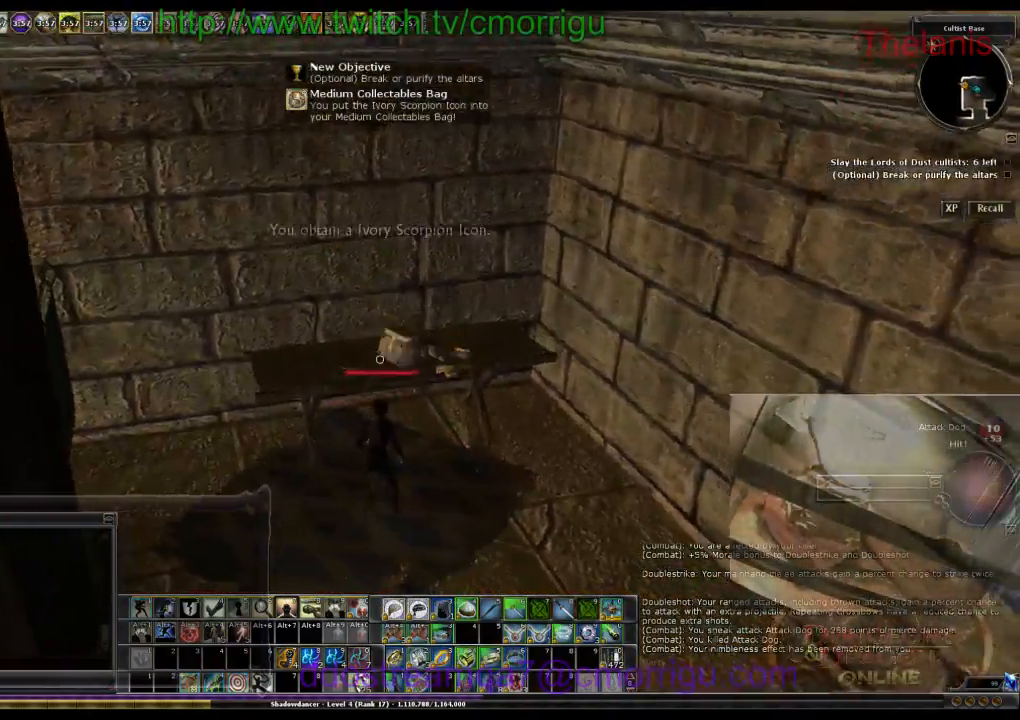
{"keys": ["d", "w"], "events": [[166, "d", "down"], [233, "w", "down"]]}
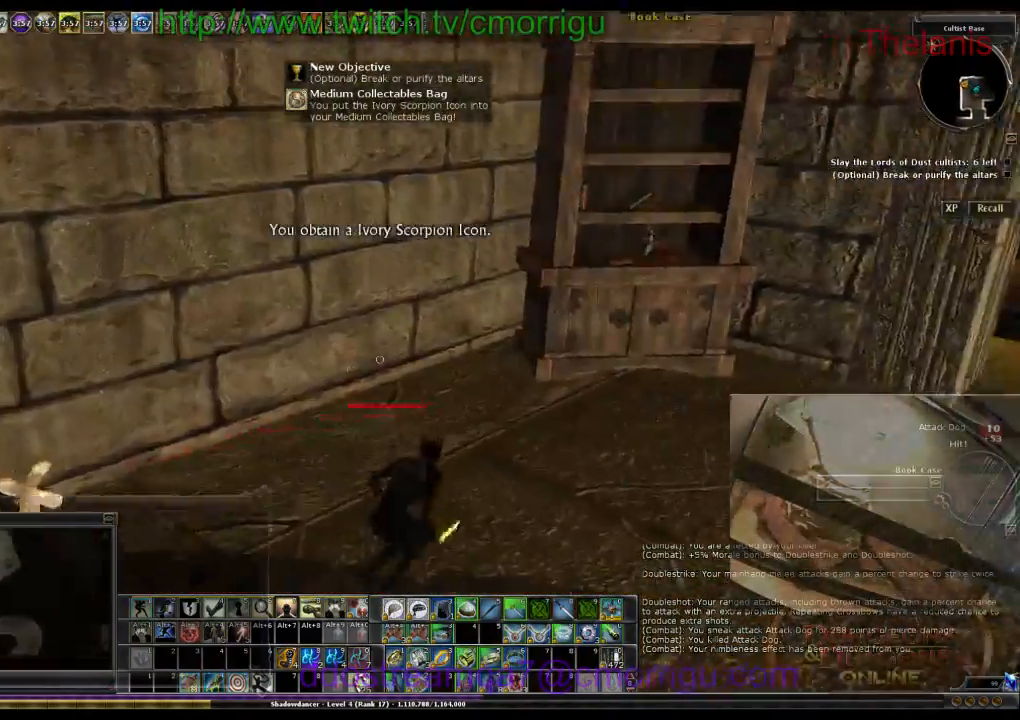
{"keys": [], "events": [[33, "d", "up"], [466, "w", "up"]]}
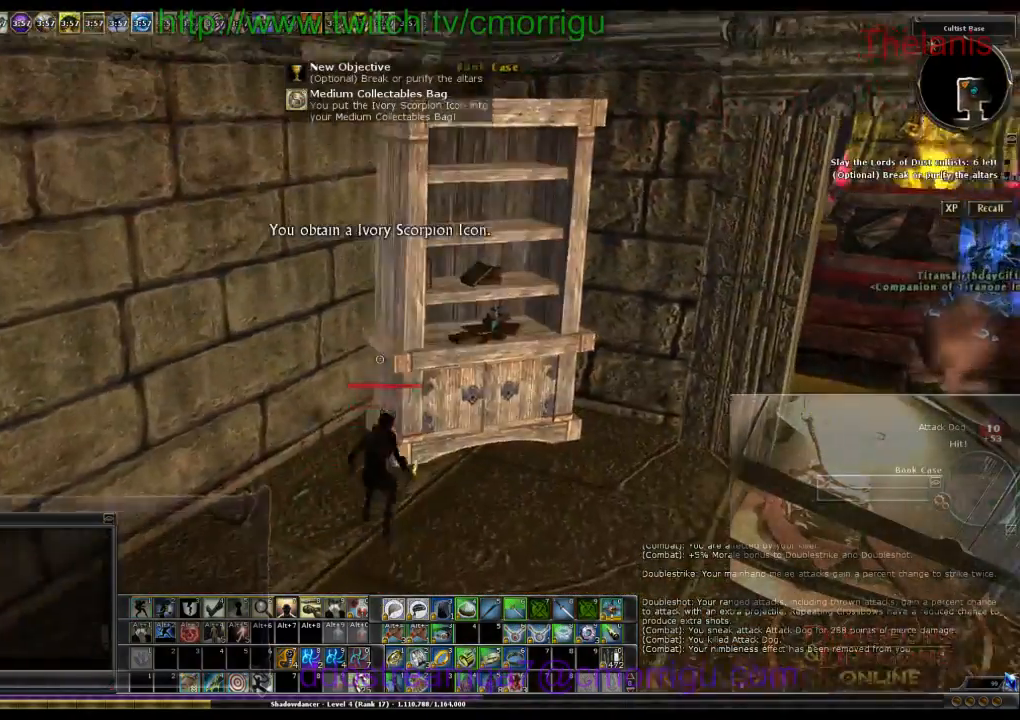
{"keys": [], "events": []}
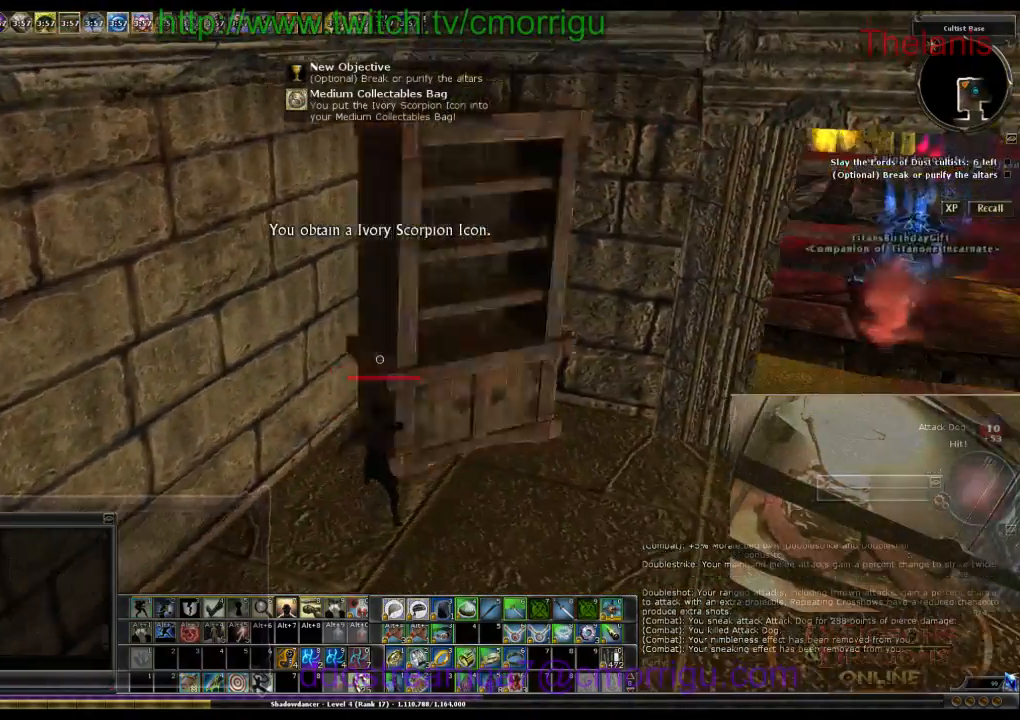
{"keys": ["d"], "events": [[333, "d", "down"]]}
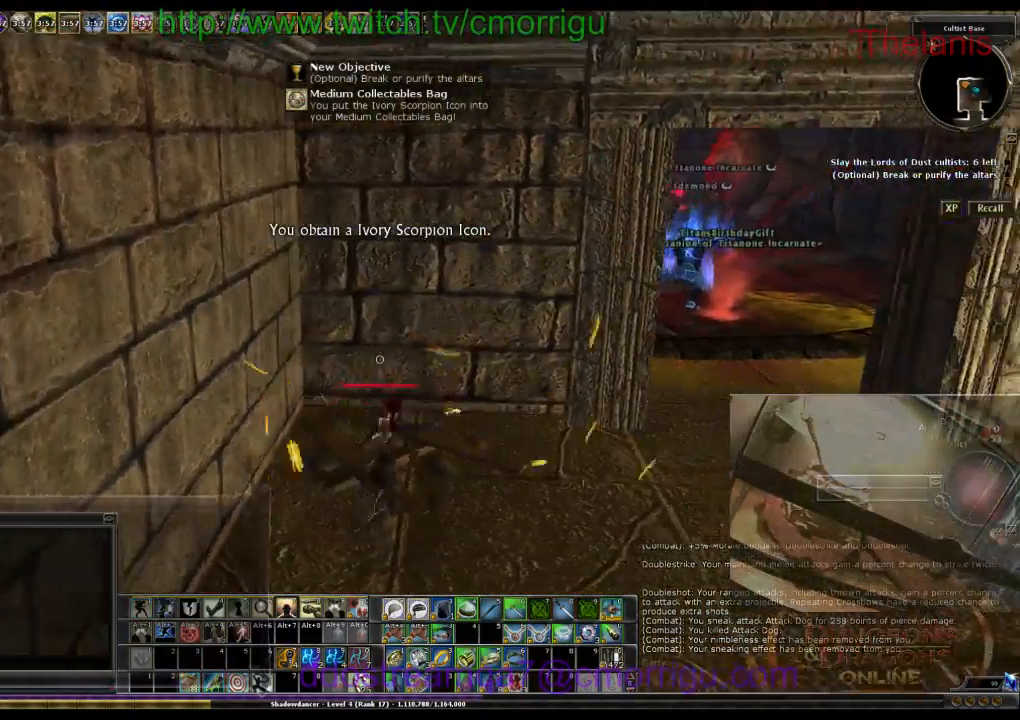
{"keys": ["d", "w"], "events": [[233, "w", "down"]]}
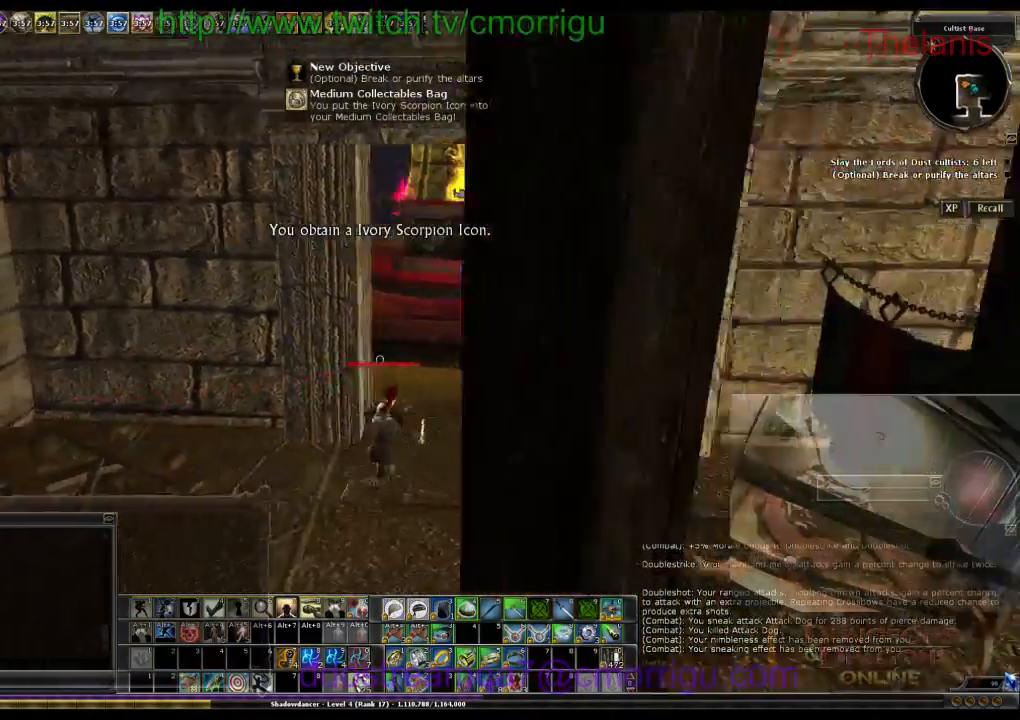
{"keys": [], "events": [[33, "d", "up"], [466, "w", "up"]]}
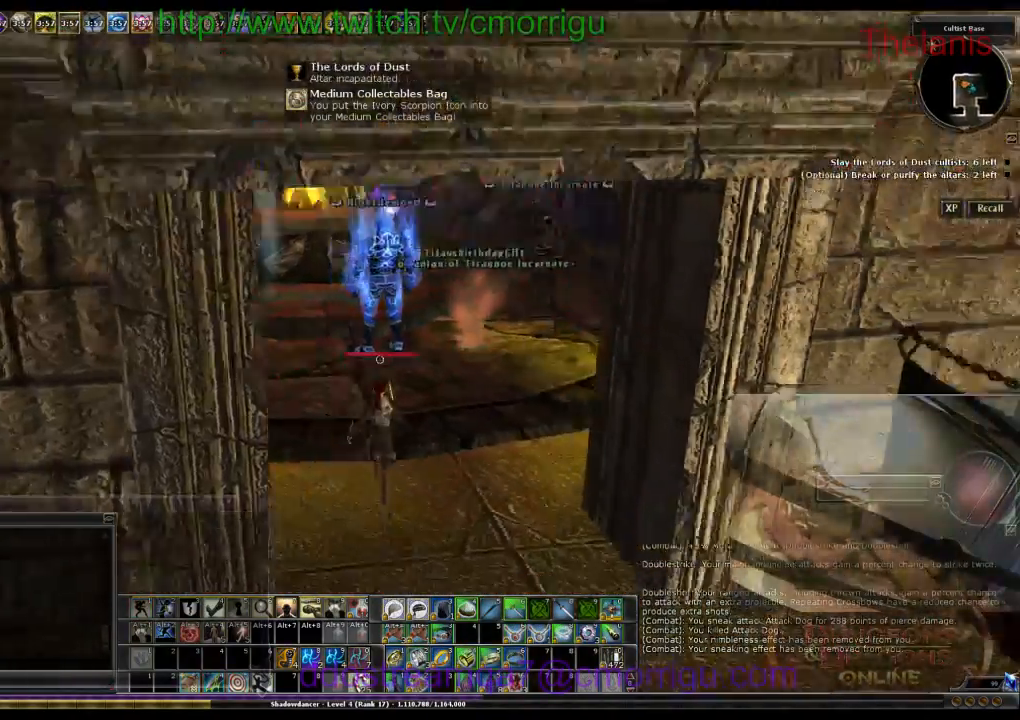
{"keys": ["w"], "events": [[466, "w", "down"]]}
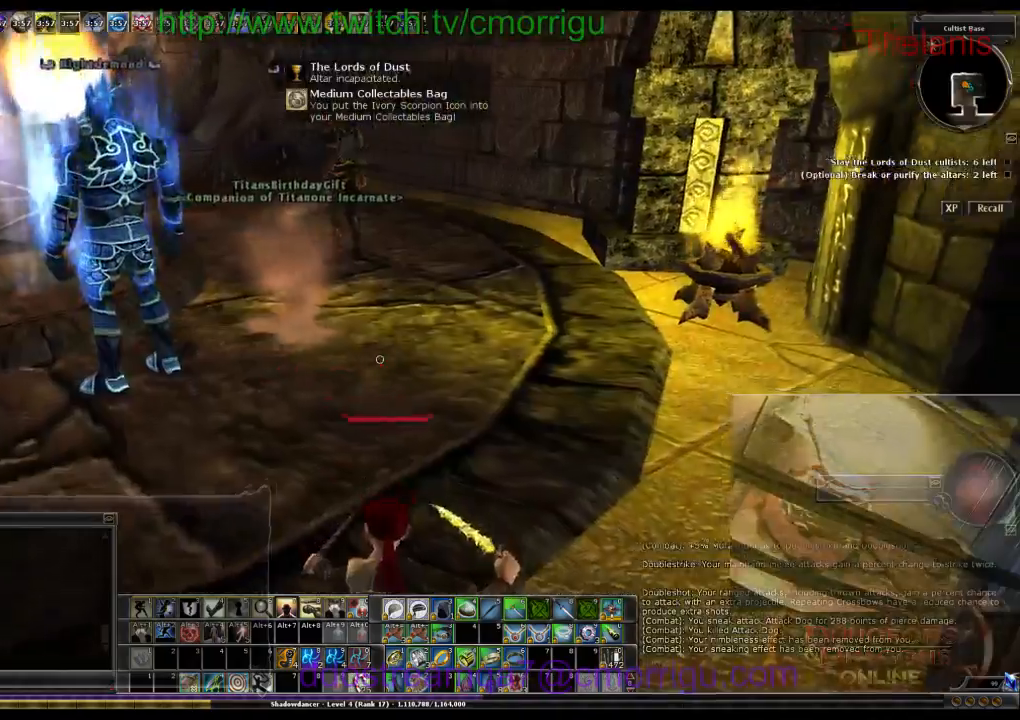
{"keys": ["d"], "events": [[466, "d", "down"], [466, "w", "up"]]}
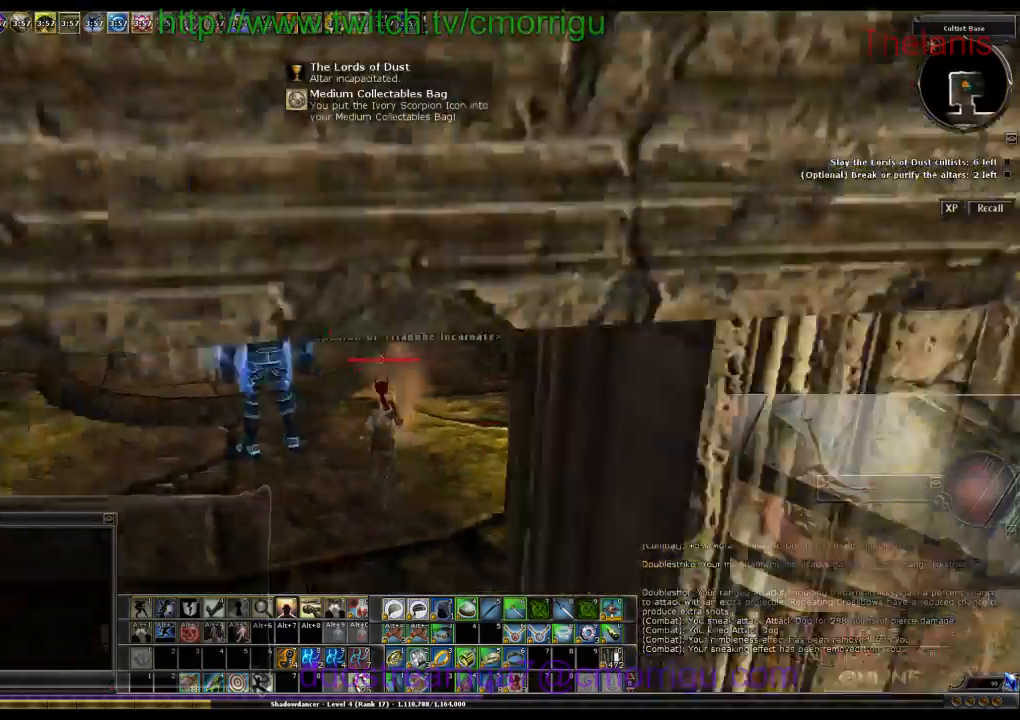
{"keys": [], "events": [[166, "d", "up"]]}
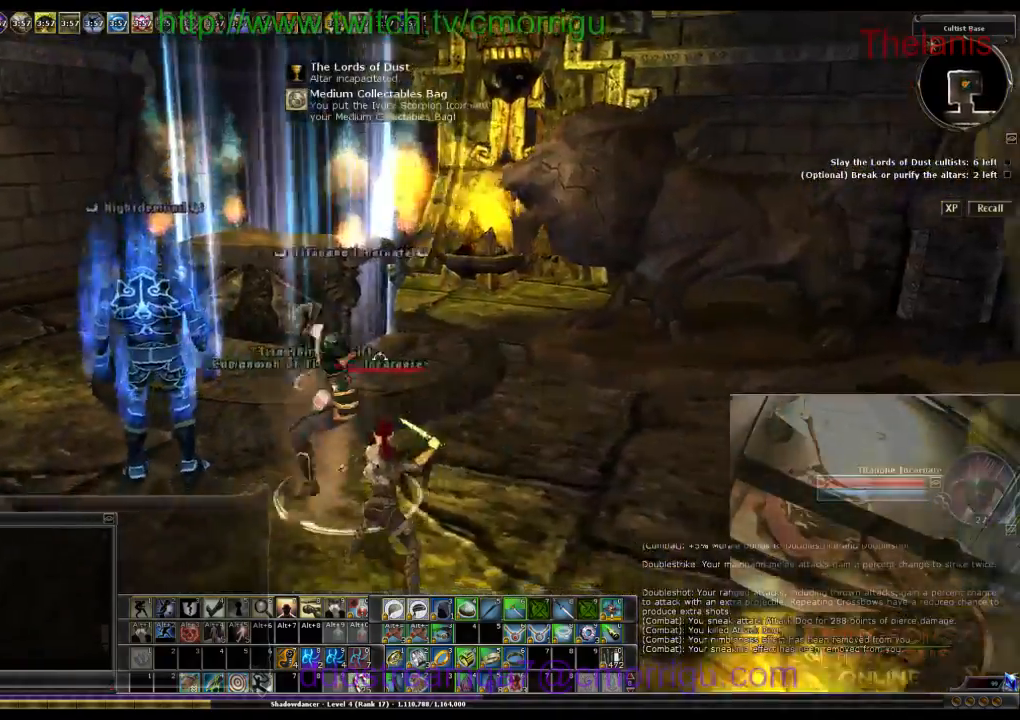
{"keys": ["a"], "events": [[400, "a", "down"]]}
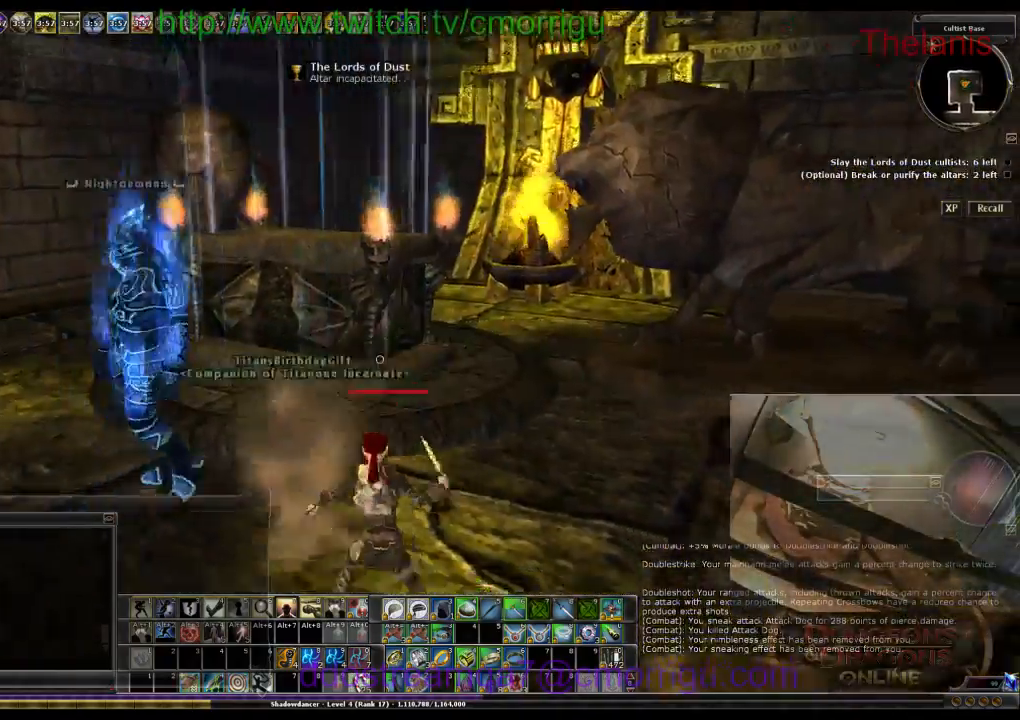
{"keys": ["w"], "events": [[300, "a", "up"], [333, "w", "down"]]}
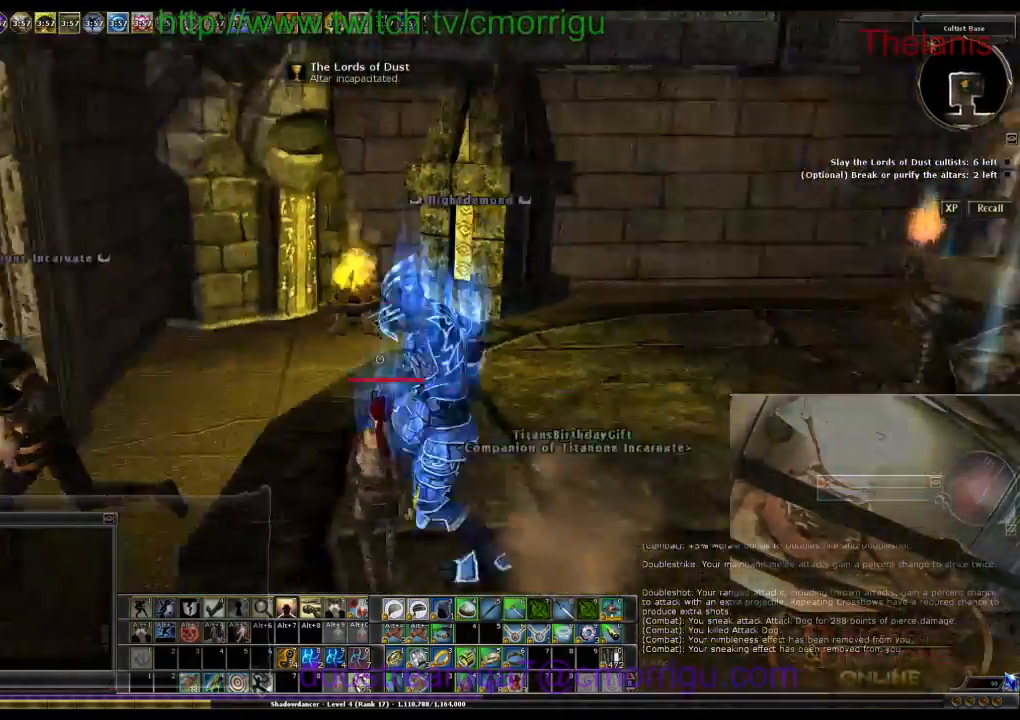
{"keys": ["a", "w"], "events": [[366, "a", "down"]]}
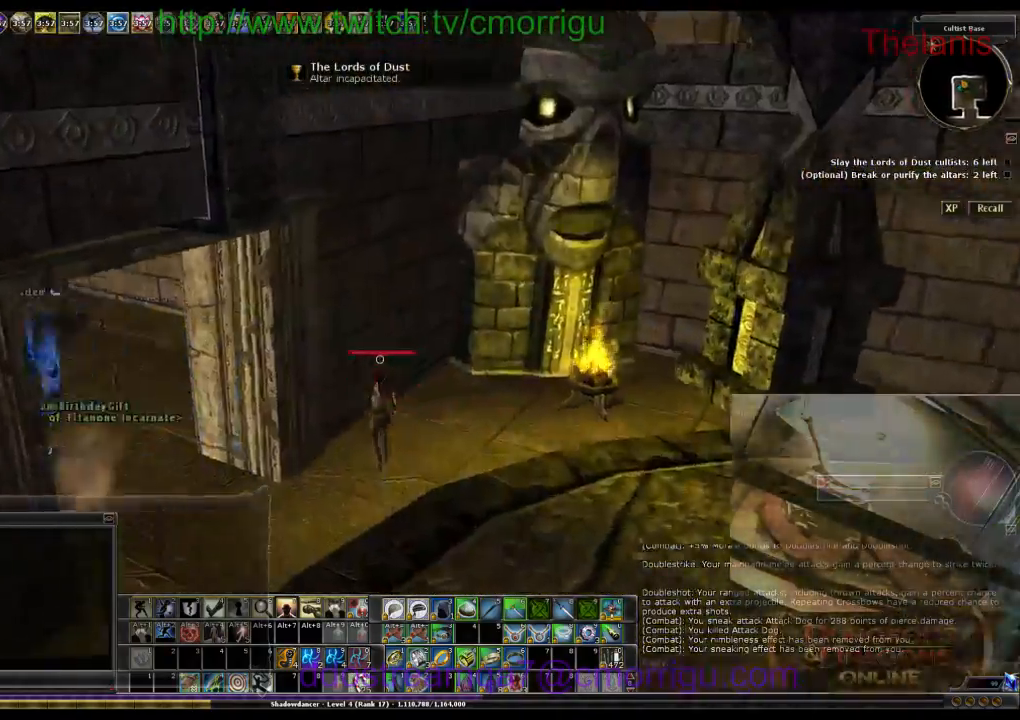
{"keys": ["a", "w"], "events": [[166, "w", "up"], [433, "w", "down"]]}
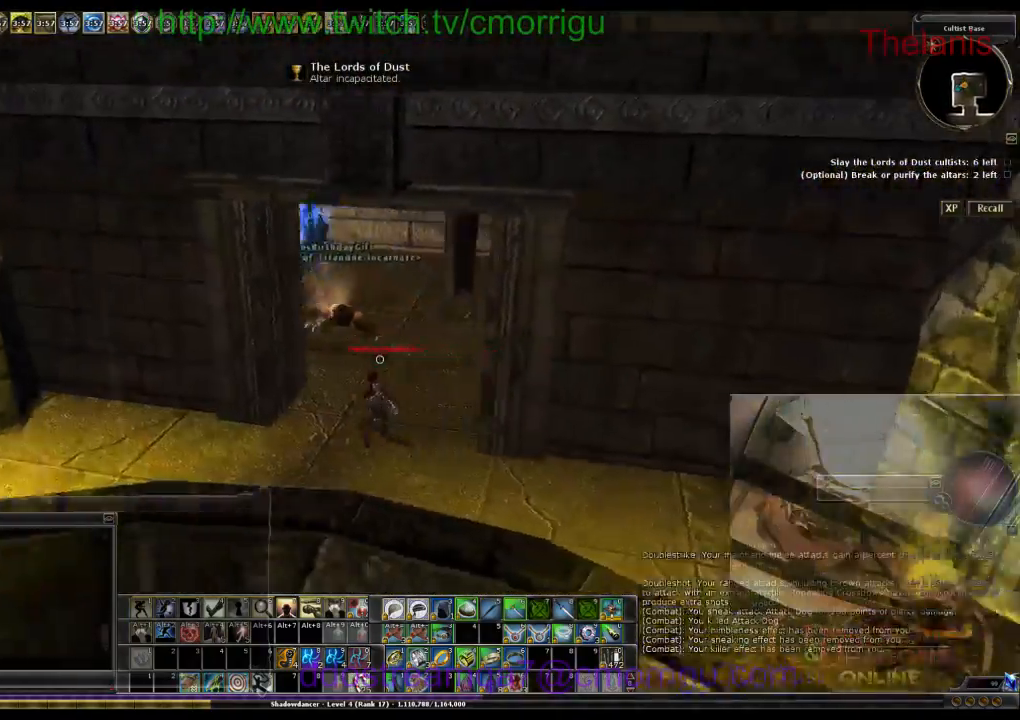
{"keys": ["w"], "events": [[33, "a", "up"]]}
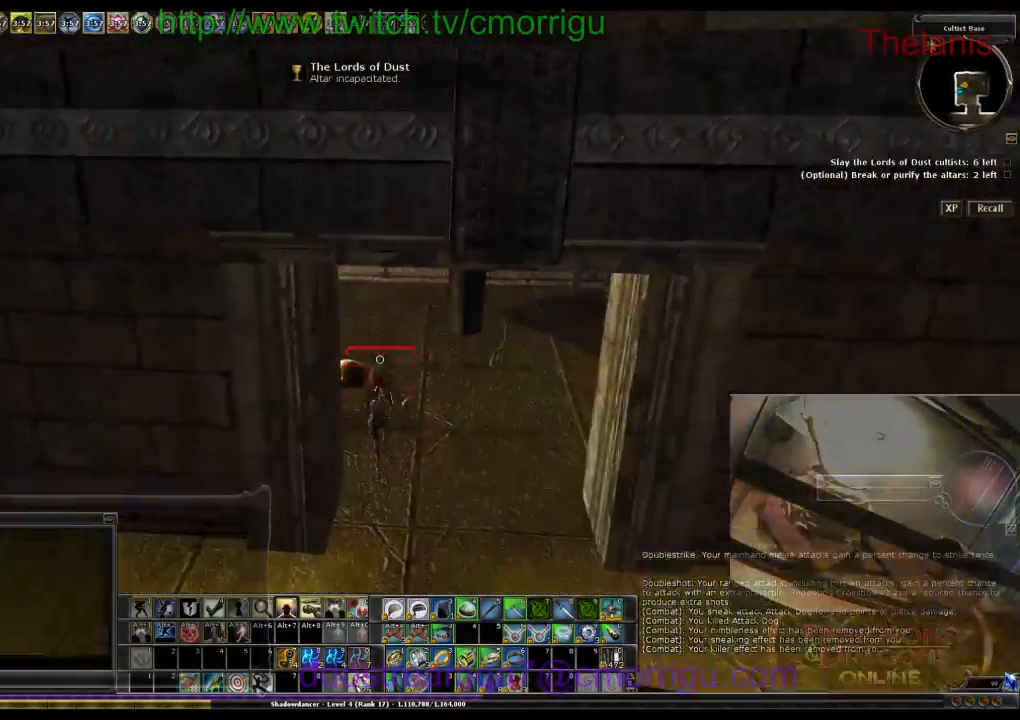
{"keys": ["w"], "events": []}
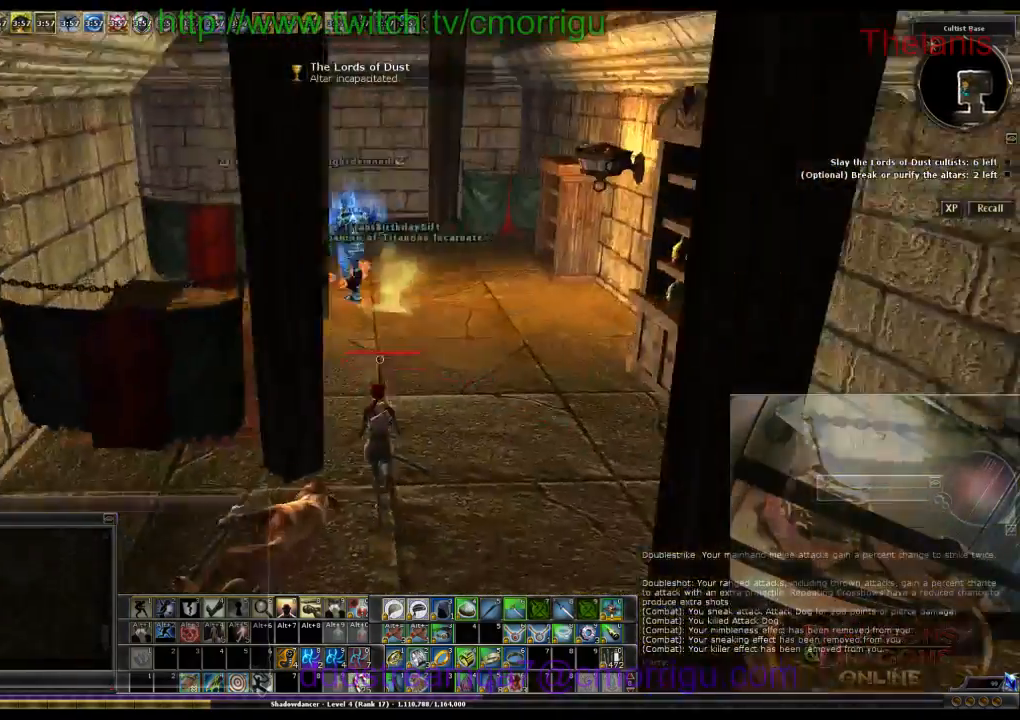
{"keys": ["w"], "events": []}
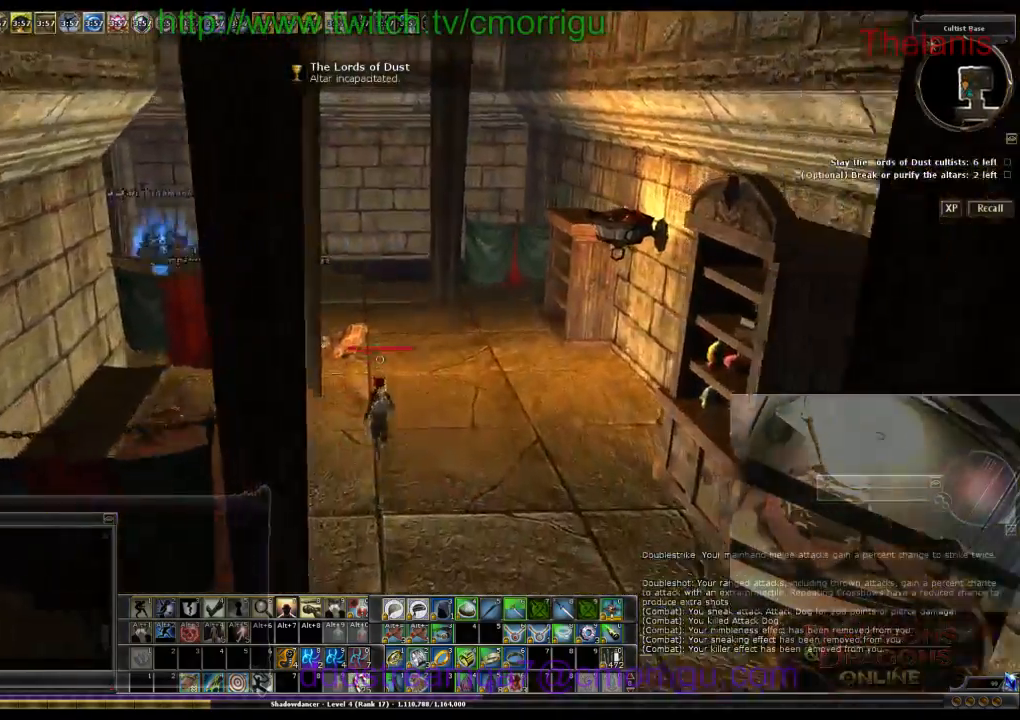
{"keys": ["w"], "events": []}
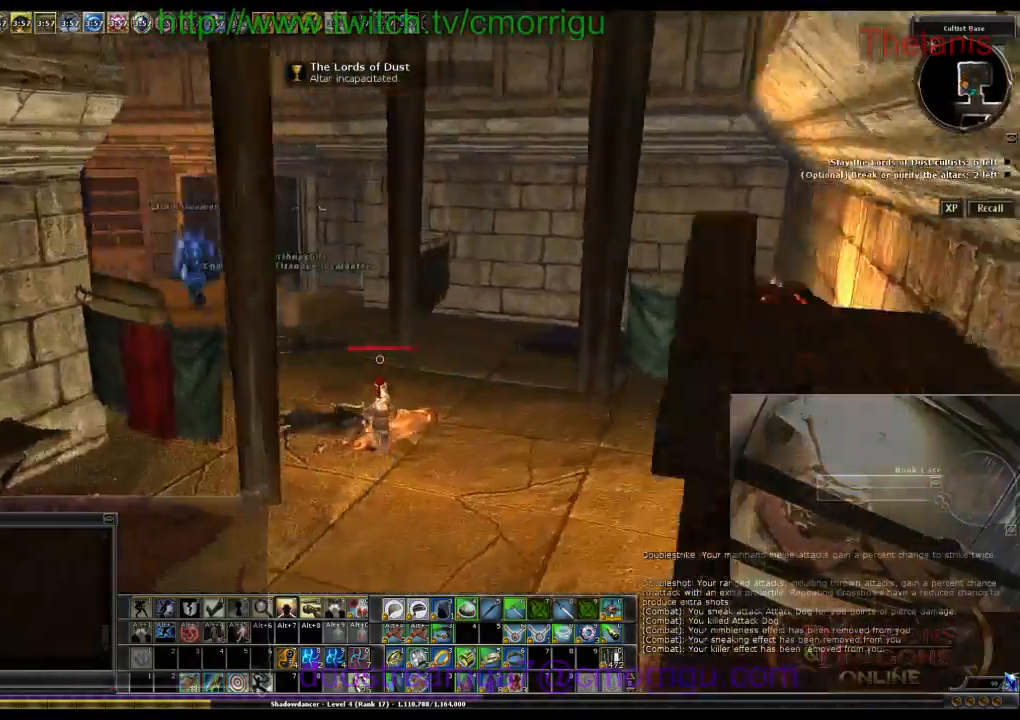
{"keys": ["w"], "events": []}
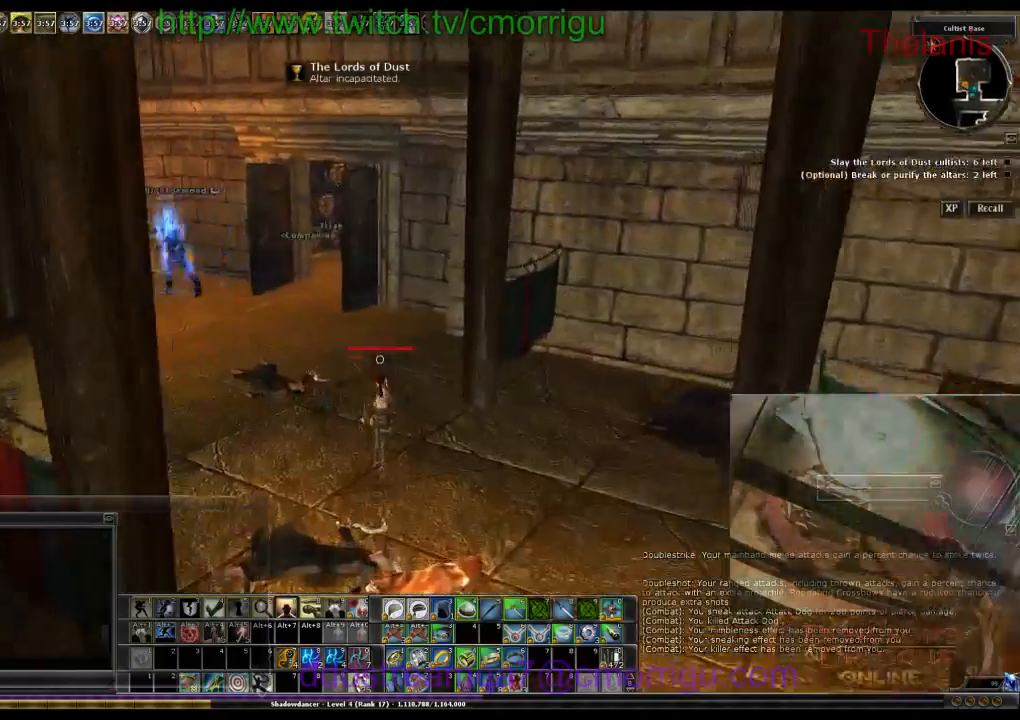
{"keys": ["w"], "events": []}
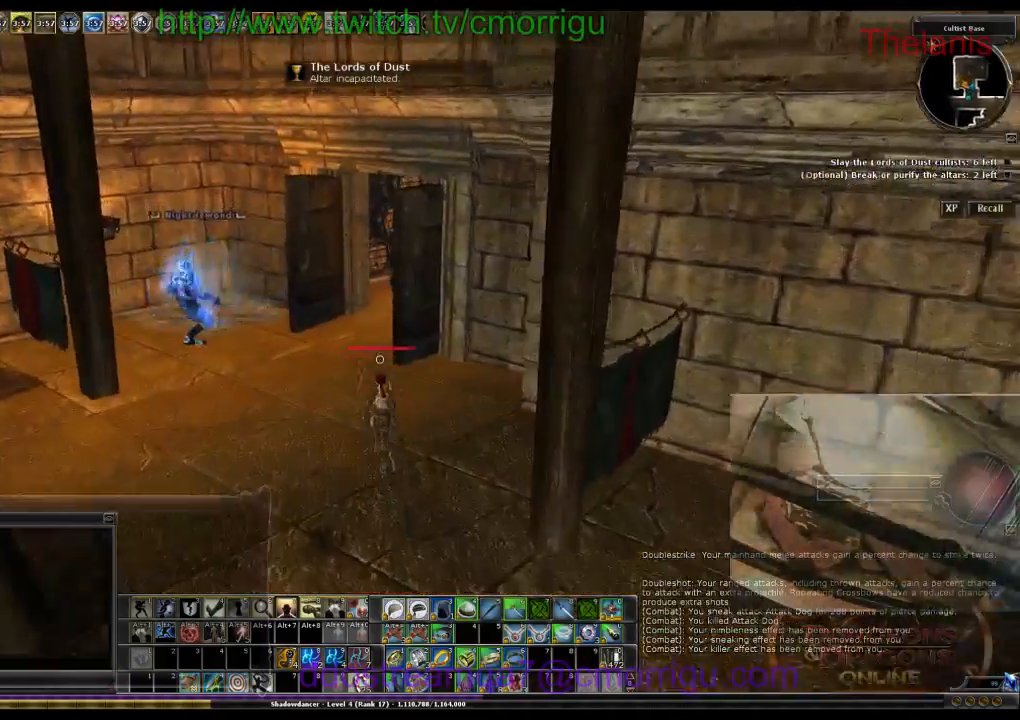
{"keys": [], "events": [[166, "a", "down"], [466, "a", "up"], [500, "w", "up"]]}
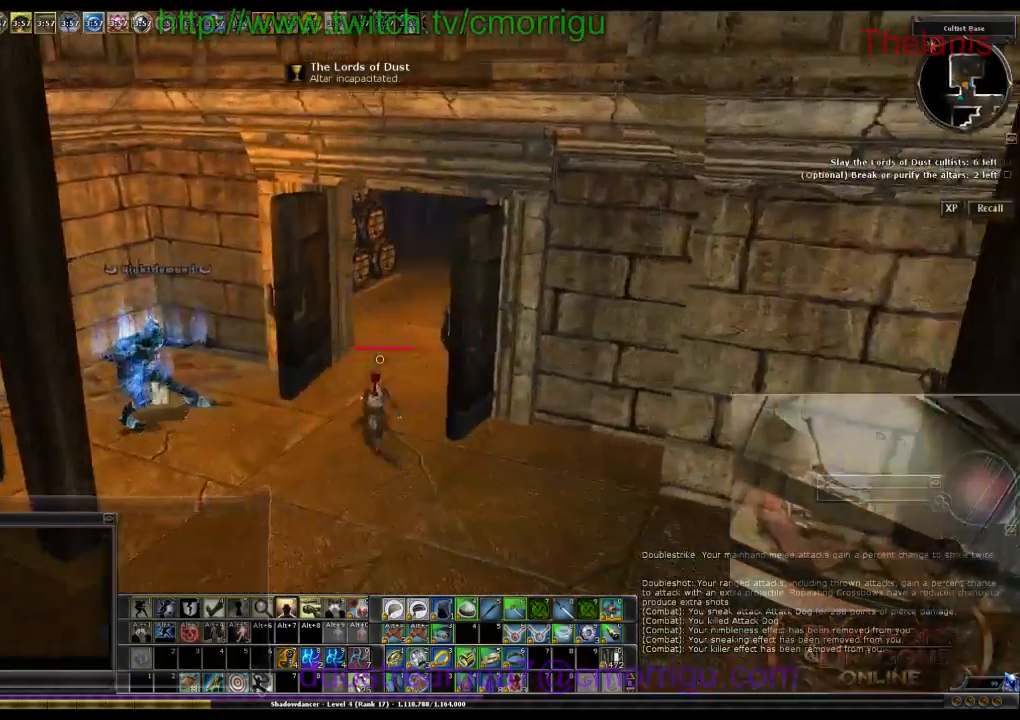
{"keys": ["a"], "events": [[466, "a", "down"]]}